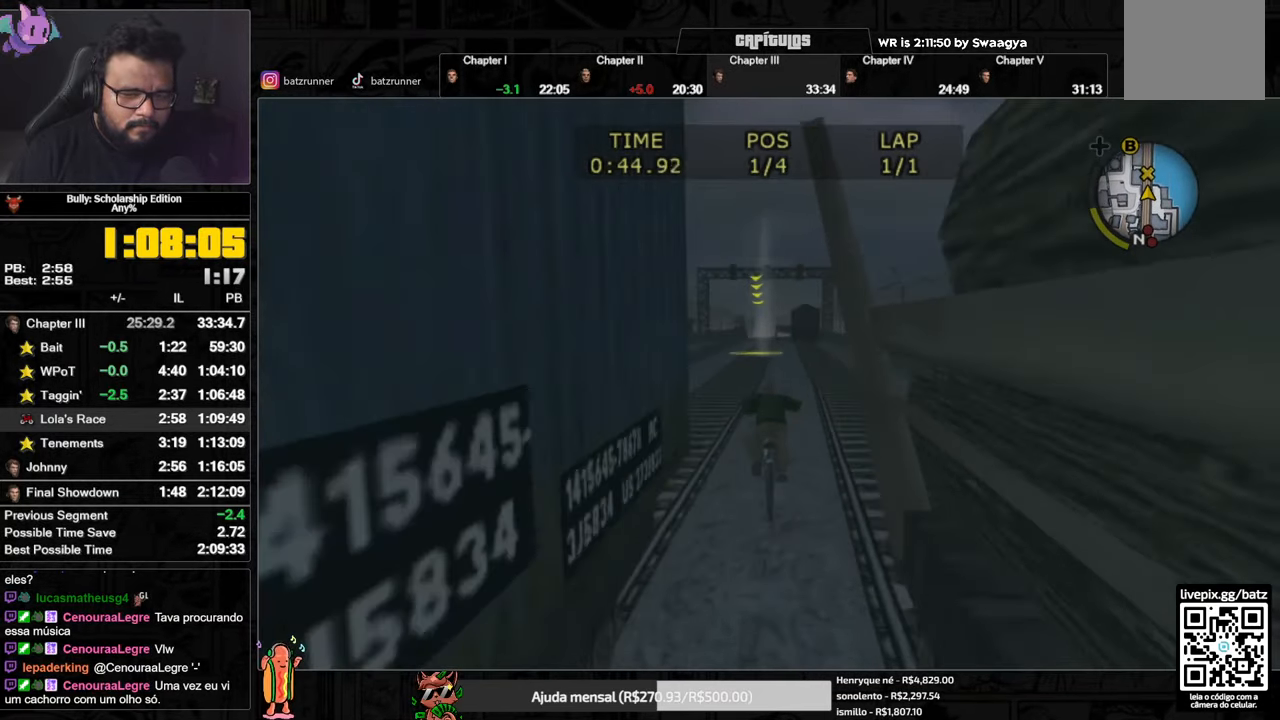
Gameplay with a controller (Xbox layout); each line is a JSON object with the inputs held at the frame after it. "events" lists button and stick changes between this image and that frame as [ms after this image, input, new state], when the widget could be followed in between.
{"buttons": [], "left_stick": "center", "right_stick": "center", "events": [[33, "A", "up"], [33, "left_stick", "left"], [66, "A", "down"], [100, "left_stick", "center"], [150, "A", "up"], [217, "X", "down"], [300, "X", "up"], [350, "A", "down"], [383, "left_stick", "right"], [400, "A", "up"], [450, "left_stick", "center"]]}
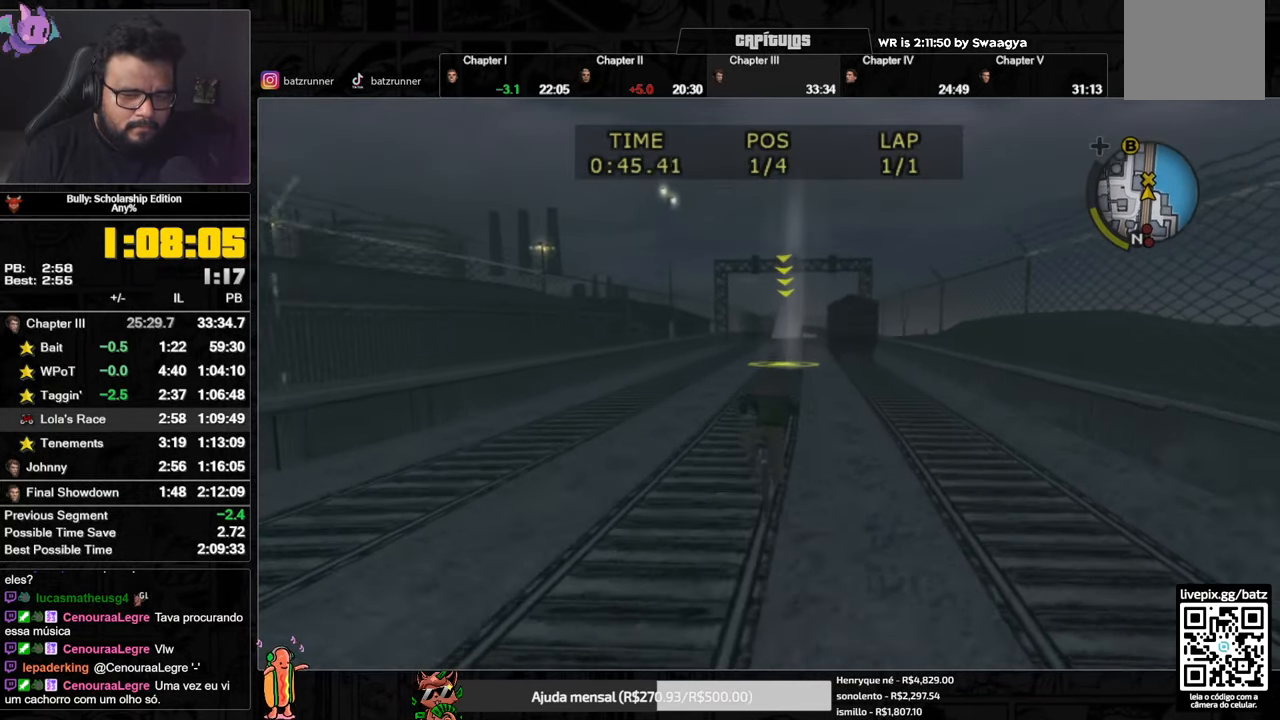
{"buttons": [], "left_stick": "center", "right_stick": "center", "events": [[34, "A", "down"], [100, "A", "up"], [167, "X", "down"], [250, "X", "up"], [301, "A", "down"], [351, "A", "up"], [417, "A", "down"], [451, "A", "up"]]}
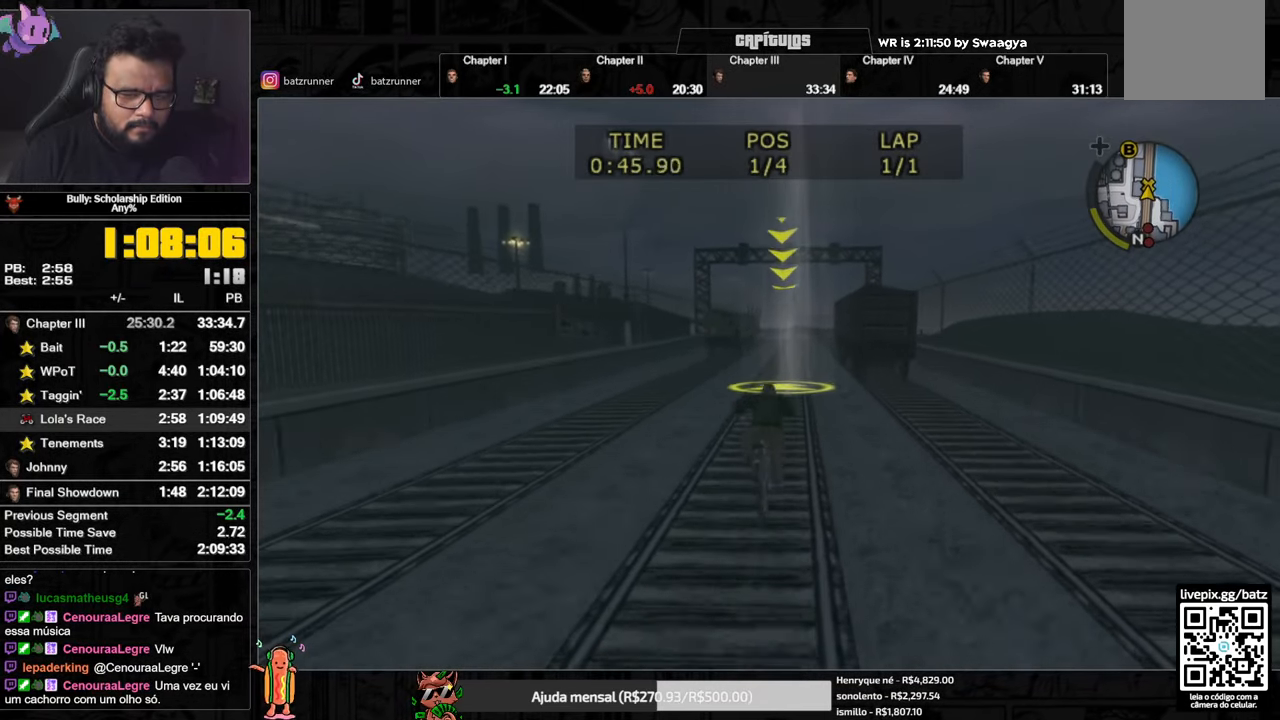
{"buttons": [], "left_stick": "center", "right_stick": "center", "events": [[16, "A", "down"], [66, "A", "up"], [150, "X", "down"], [250, "X", "up"], [333, "A", "down"], [350, "A", "up"], [433, "A", "down"], [467, "A", "up"]]}
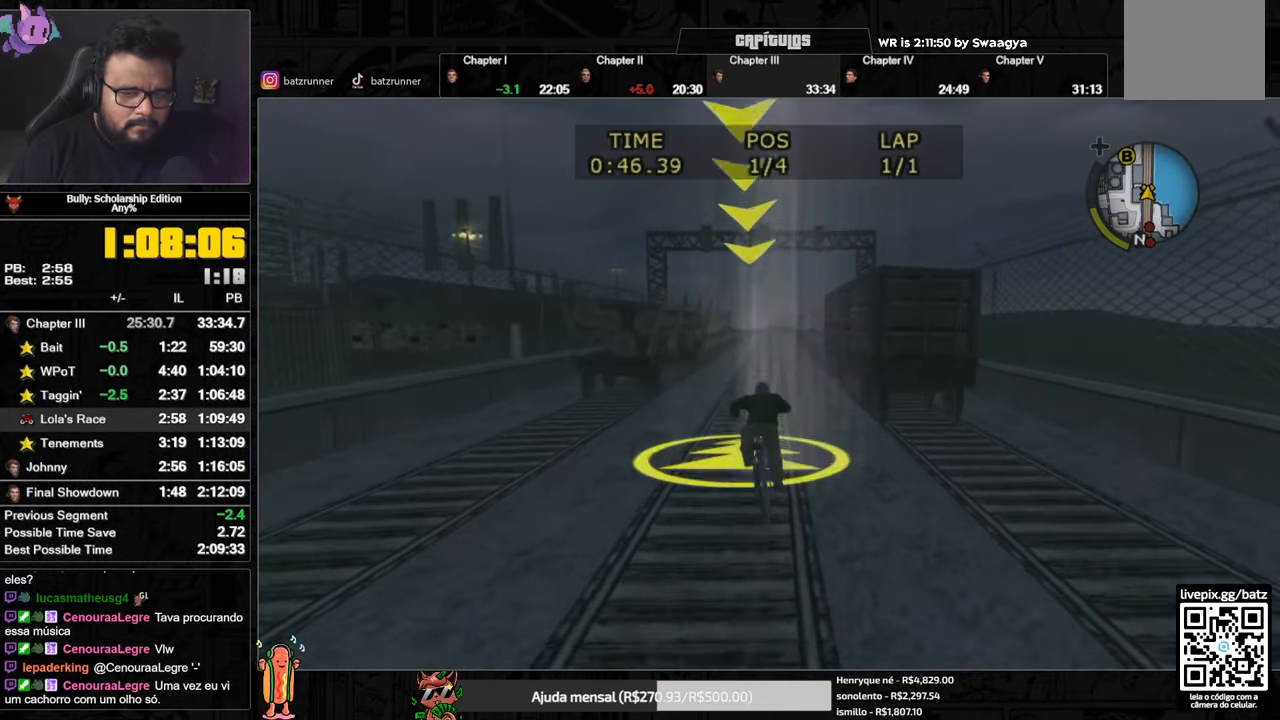
{"buttons": ["A"], "left_stick": "center", "right_stick": "center", "events": [[34, "A", "down"], [50, "A", "up"], [117, "X", "down"], [217, "X", "up"], [234, "A", "down"], [334, "A", "up"], [401, "X", "down"], [501, "A", "down"], [501, "X", "up"]]}
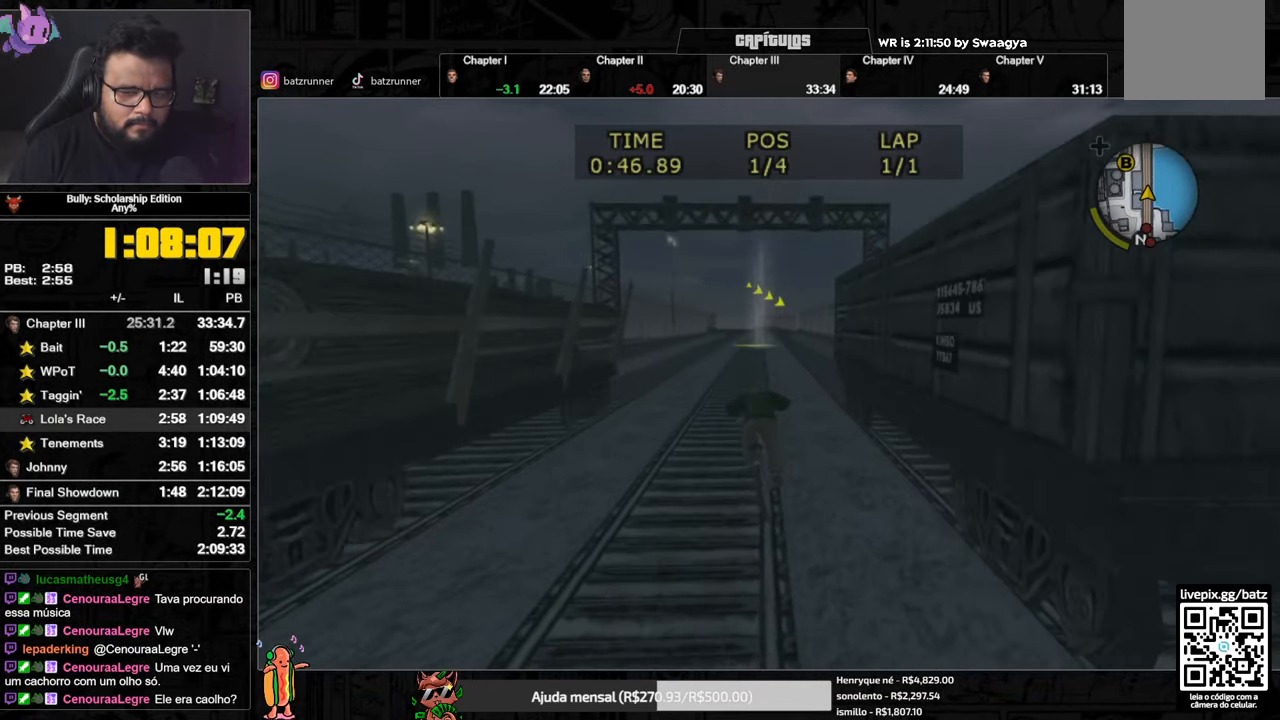
{"buttons": ["X"], "left_stick": "center", "right_stick": "center", "events": [[83, "A", "up"], [100, "A", "down"], [117, "A", "up"], [167, "X", "down"], [267, "X", "up"], [317, "A", "down"], [400, "A", "up"], [484, "X", "down"]]}
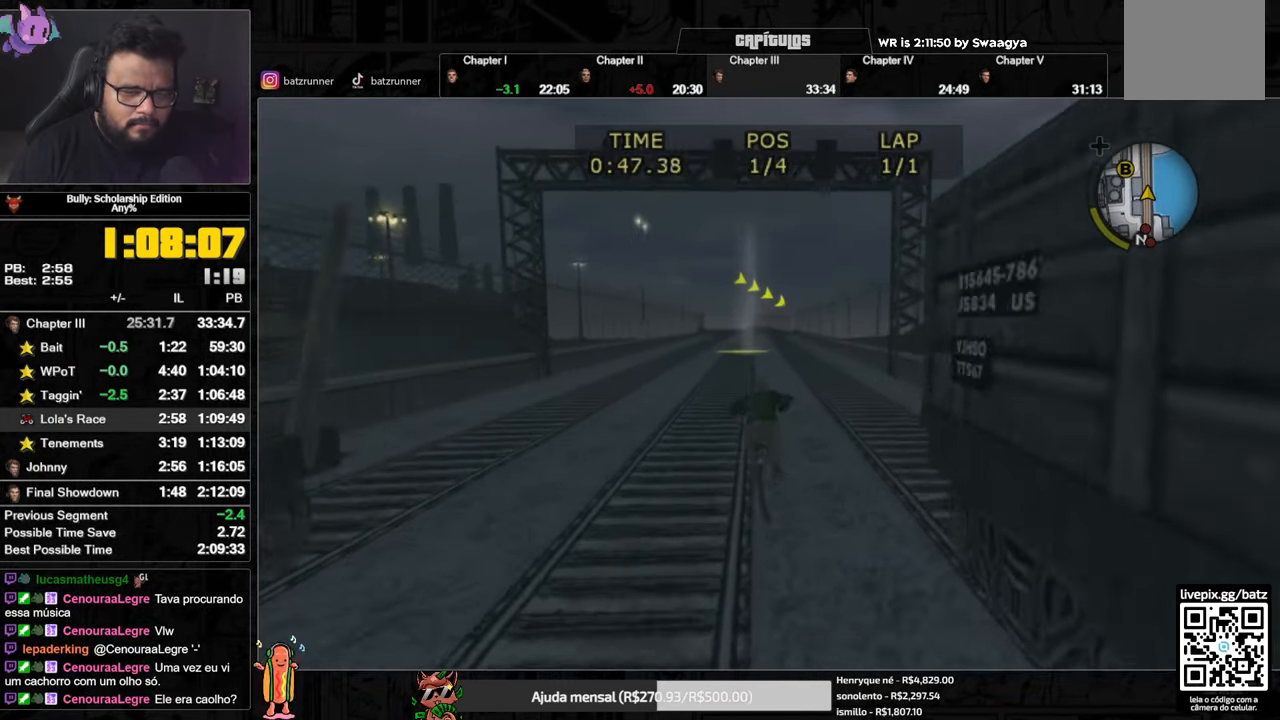
{"buttons": [], "left_stick": "center", "right_stick": "center", "events": [[67, "X", "up"], [100, "A", "down"], [150, "A", "up"], [233, "X", "down"], [350, "X", "up"], [367, "A", "down"], [467, "A", "up"]]}
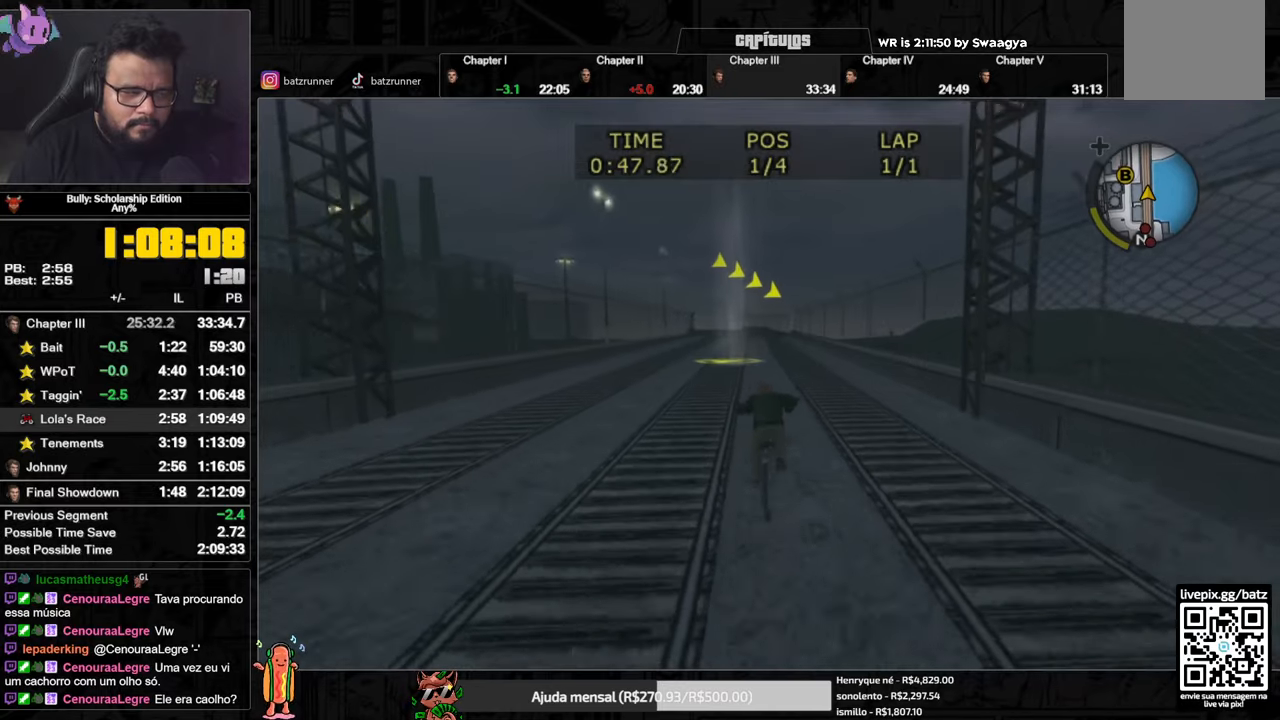
{"buttons": [], "left_stick": "center", "right_stick": "center", "events": [[17, "X", "down"], [100, "X", "up"], [117, "A", "down"], [167, "A", "up"], [234, "A", "down"], [284, "A", "up"], [350, "A", "down"], [384, "A", "up"], [467, "A", "down"], [500, "A", "up"]]}
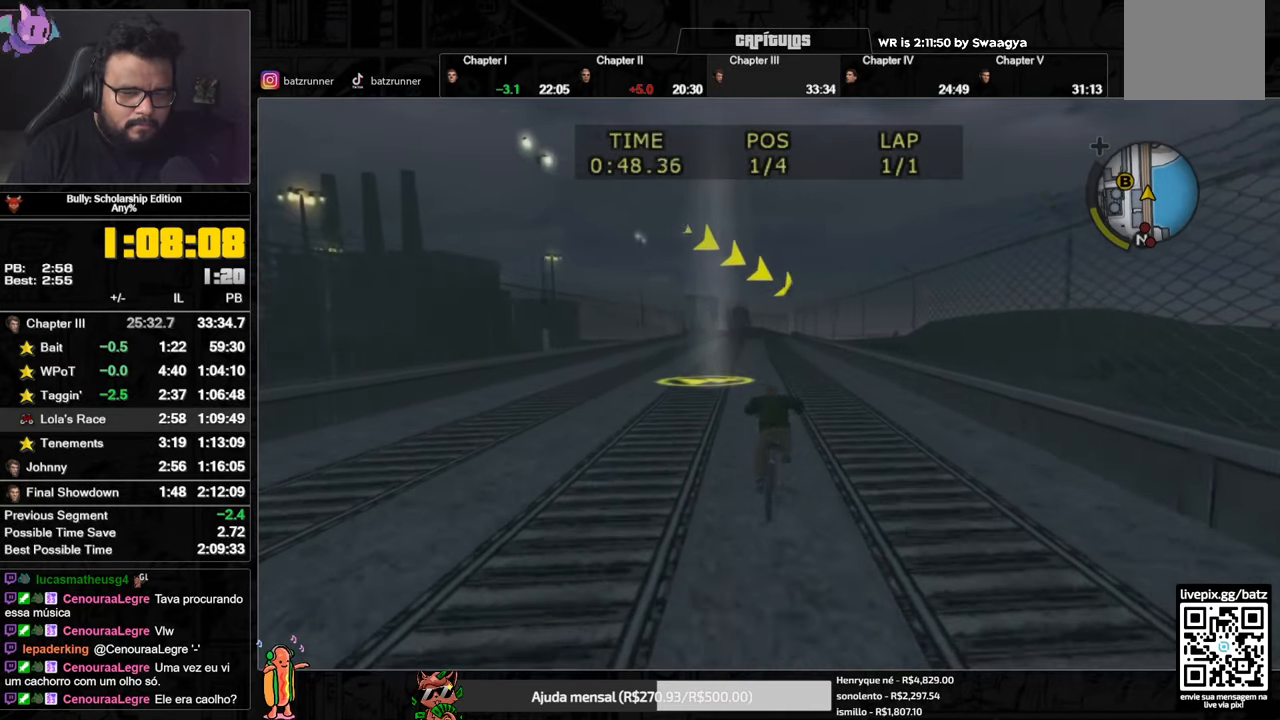
{"buttons": [], "left_stick": "center", "right_stick": "center", "events": [[151, "X", "down"], [251, "X", "up"], [301, "A", "down"], [351, "A", "up"], [401, "A", "down"], [434, "A", "up"]]}
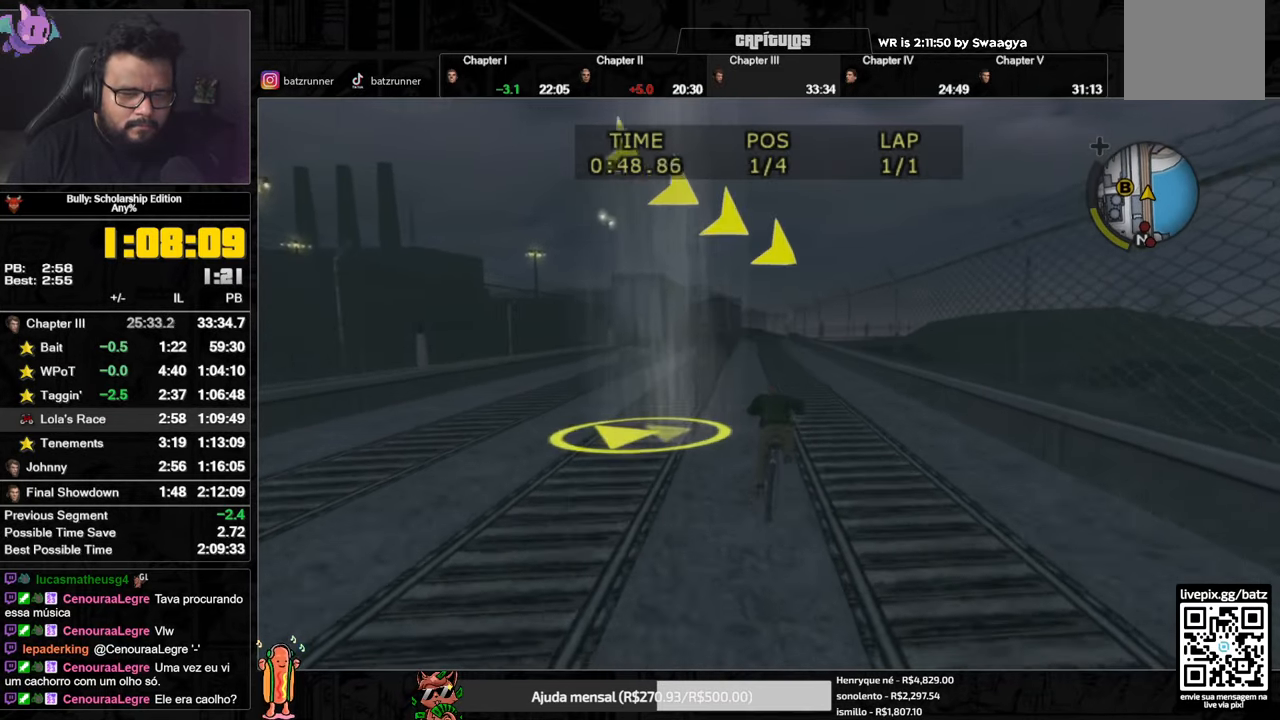
{"buttons": ["A"], "left_stick": "center", "right_stick": "center", "events": [[17, "A", "down"], [33, "A", "up"], [133, "X", "down"], [234, "X", "up"], [284, "A", "down"], [317, "A", "up"], [400, "A", "down"]]}
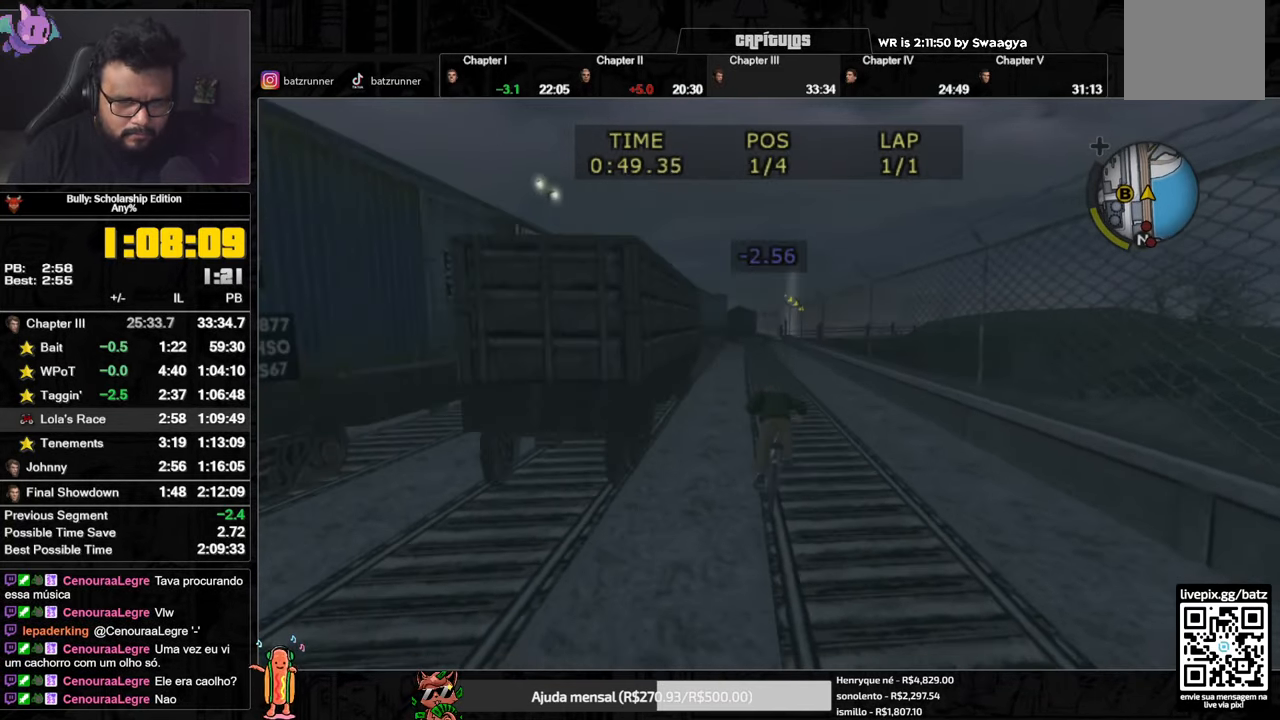
{"buttons": [], "left_stick": "center", "right_stick": "center", "events": [[34, "A", "up"], [117, "X", "down"], [184, "X", "up"], [251, "A", "down"], [301, "A", "up"], [384, "A", "down"], [418, "A", "up"], [468, "A", "down"], [501, "A", "up"]]}
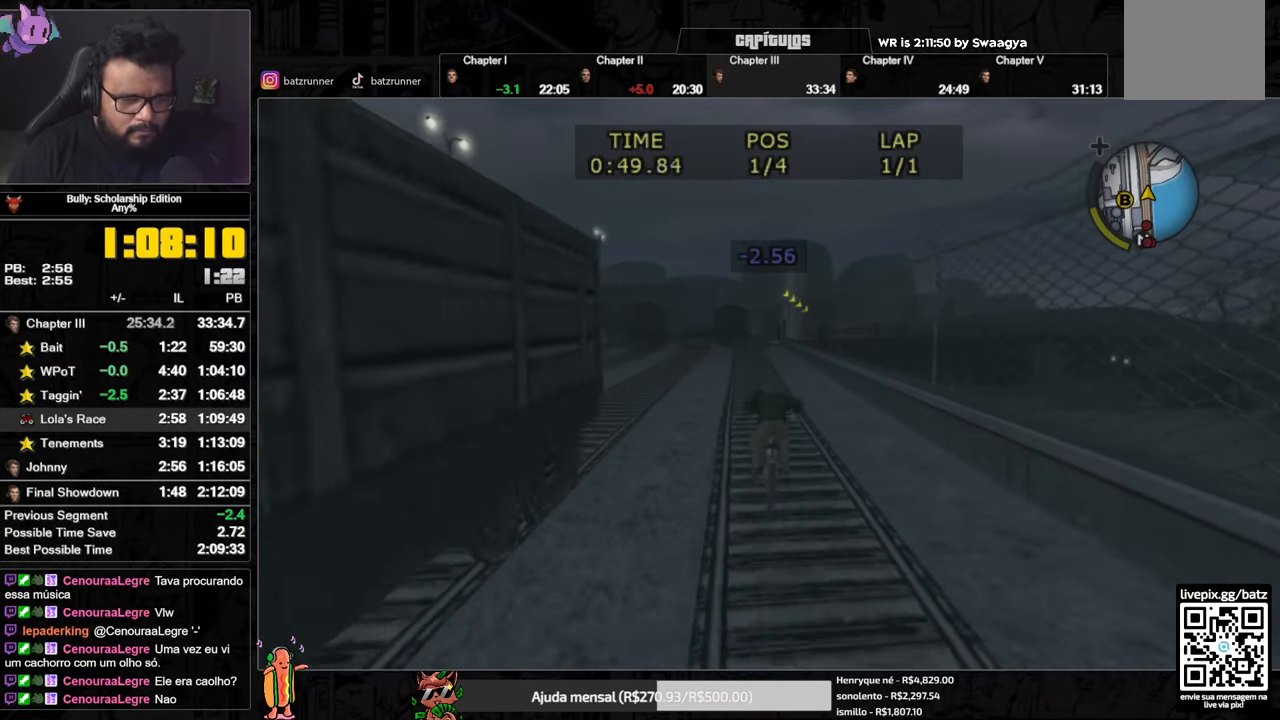
{"buttons": [], "left_stick": "center", "right_stick": "center", "events": [[83, "X", "down"], [167, "X", "up"], [200, "A", "down"], [267, "A", "up"], [317, "A", "down"], [367, "A", "up"], [417, "A", "down"], [484, "A", "up"]]}
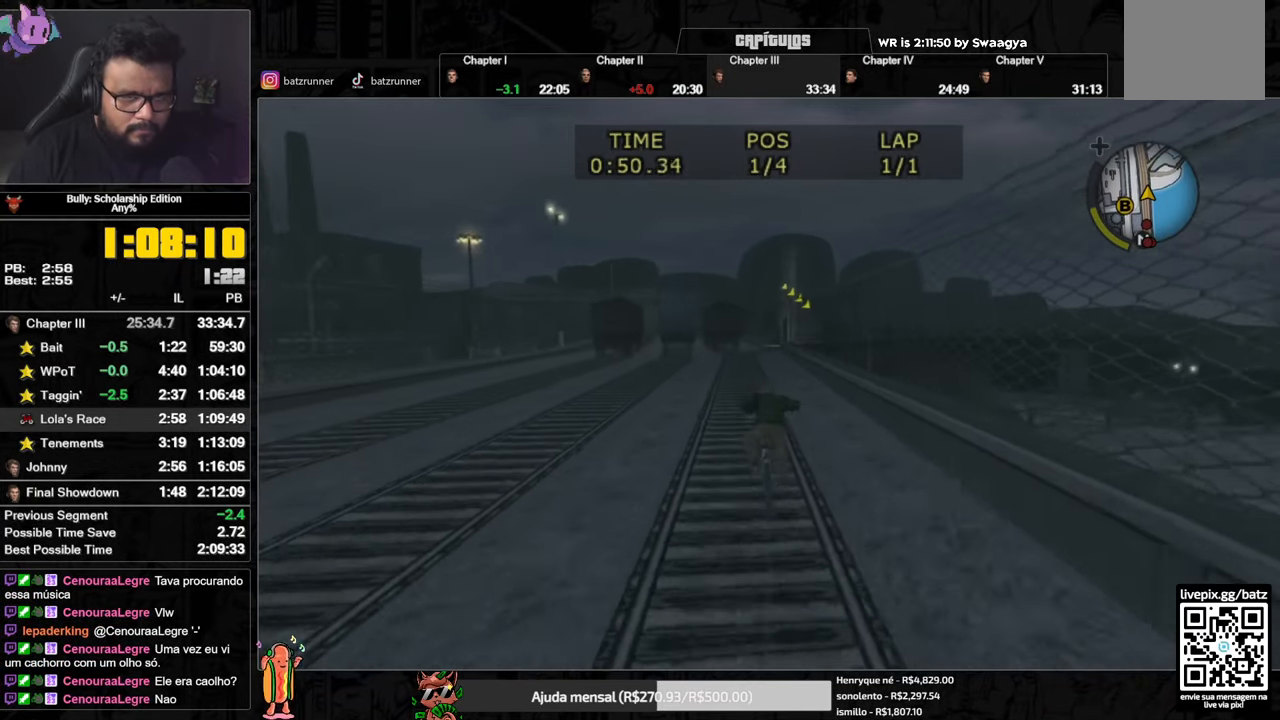
{"buttons": [], "left_stick": "center", "right_stick": "center", "events": [[67, "X", "down"], [167, "X", "up"], [167, "left_stick", "left"], [184, "A", "down"], [217, "left_stick", "center"], [267, "A", "up"], [301, "A", "down"], [317, "A", "up"], [384, "A", "down"], [451, "A", "up"]]}
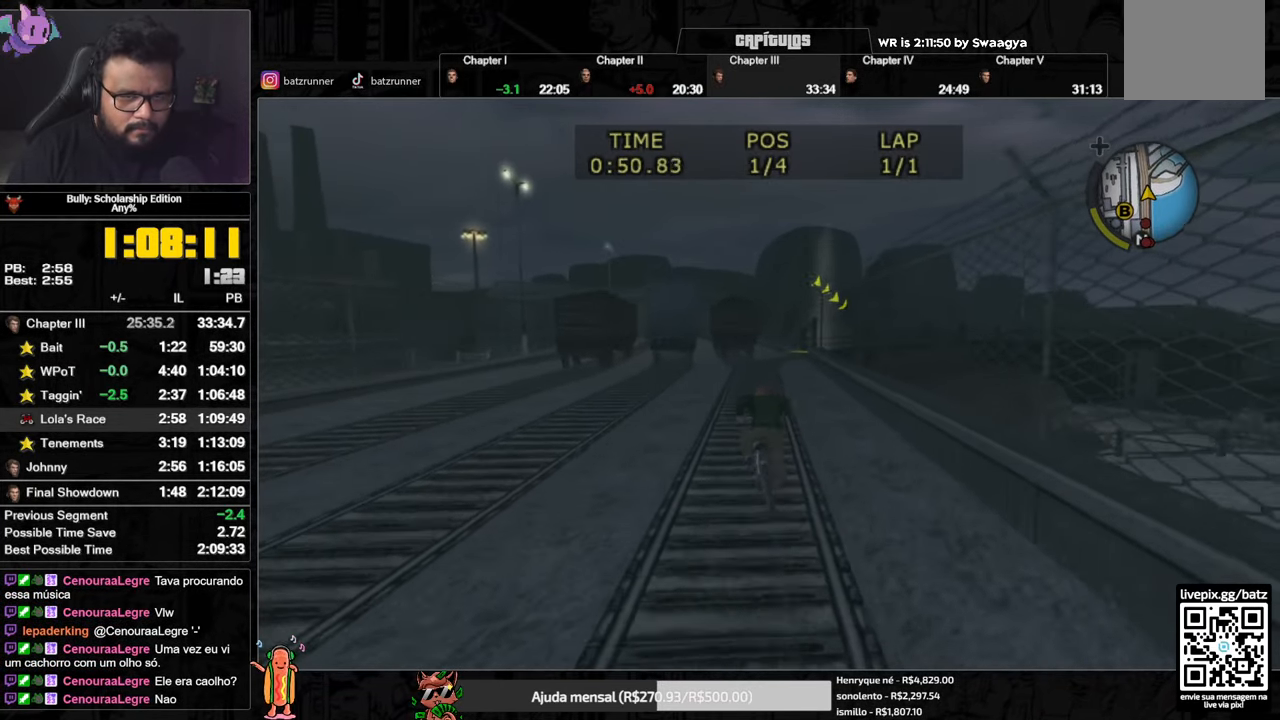
{"buttons": ["X"], "left_stick": "center", "right_stick": "center", "events": [[17, "X", "down"], [117, "X", "up"], [133, "A", "down"], [200, "A", "up"], [267, "A", "down"], [267, "left_stick", "right"], [300, "A", "up"], [317, "A", "down"], [334, "left_stick", "center"], [400, "A", "up"], [450, "X", "down"]]}
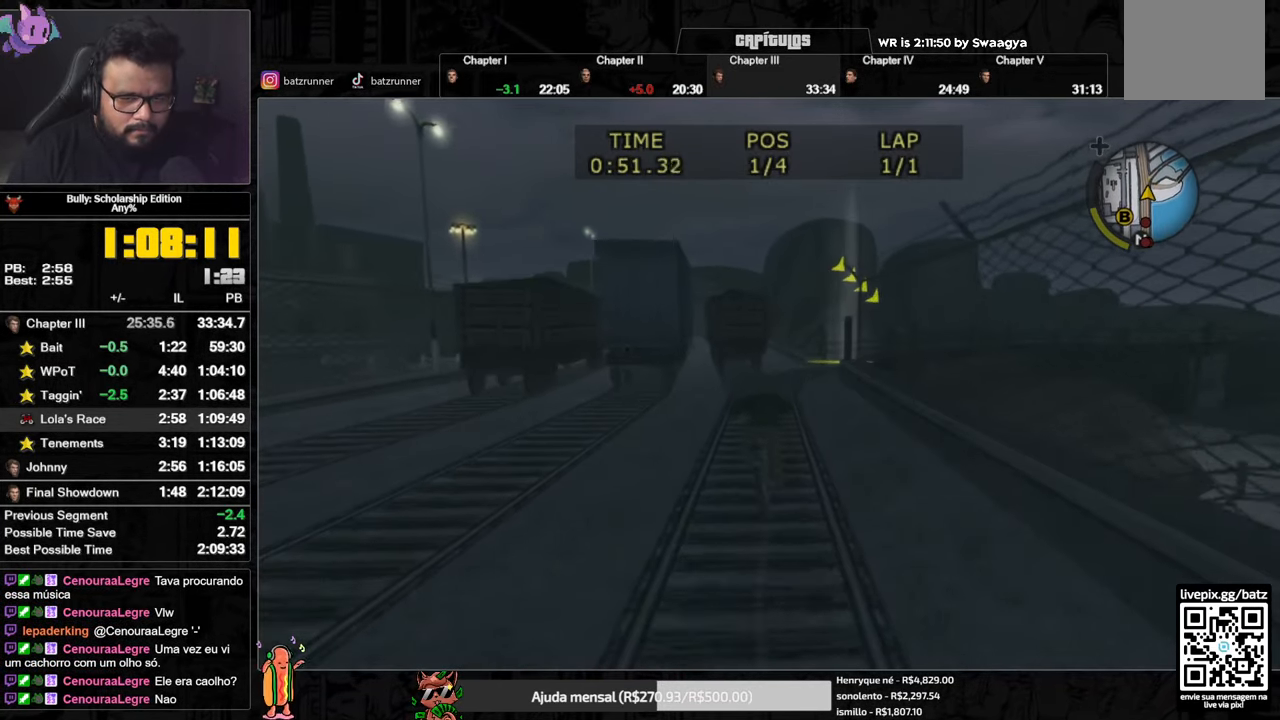
{"buttons": [], "left_stick": "center", "right_stick": "center", "events": [[51, "X", "up"], [101, "A", "down"], [167, "A", "up"], [251, "X", "down"], [351, "X", "up"], [384, "A", "down"], [451, "A", "up"]]}
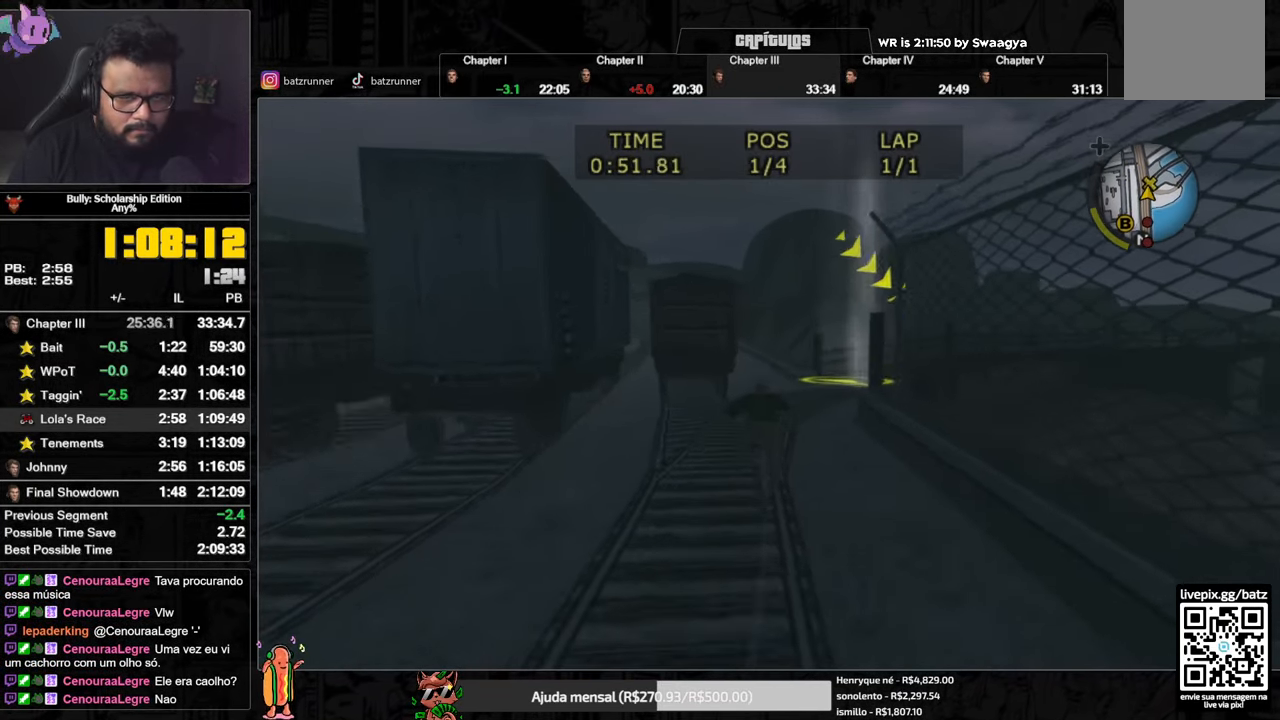
{"buttons": [], "left_stick": "right", "right_stick": "center", "events": [[17, "X", "down"], [100, "X", "up"], [217, "left_stick", "right"], [250, "A", "down"], [284, "A", "up"], [350, "A", "down"], [400, "A", "up"], [417, "left_stick", "center"], [467, "A", "down"], [484, "left_stick", "right"], [500, "A", "up"]]}
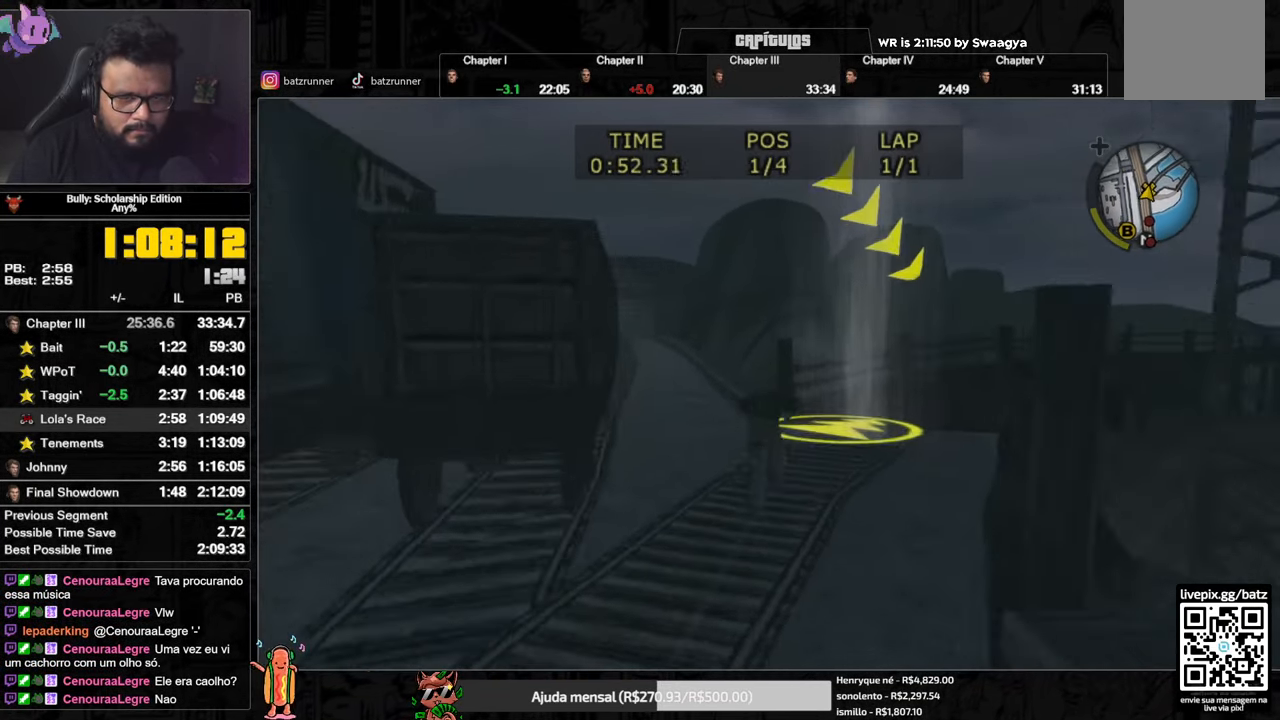
{"buttons": ["X"], "left_stick": "center", "right_stick": "center", "events": [[67, "A", "down"], [134, "A", "up"], [184, "left_stick", "center"], [217, "A", "down"], [268, "A", "up"], [435, "X", "down"]]}
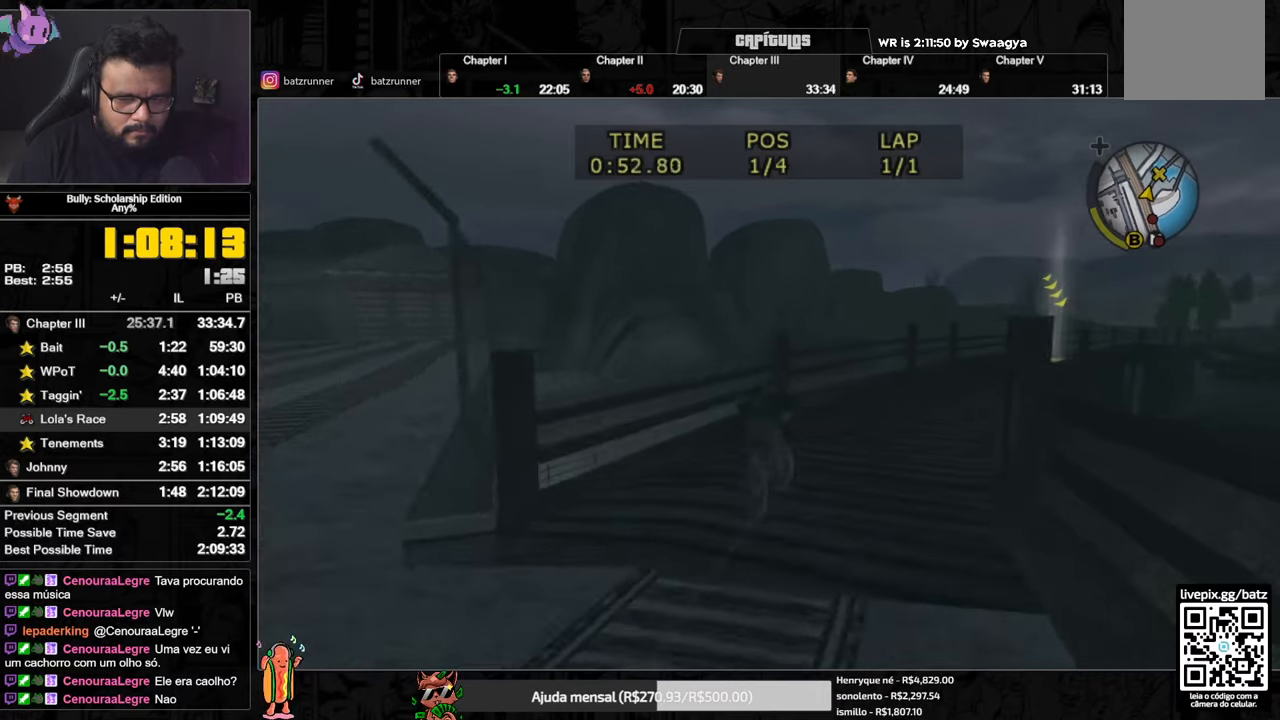
{"buttons": ["X"], "left_stick": "center", "right_stick": "center", "events": [[17, "X", "up"], [50, "left_stick", "right"], [84, "A", "down"], [117, "A", "up"], [167, "A", "down"], [200, "left_stick", "center"], [217, "A", "up"], [284, "A", "down"], [317, "A", "up"], [384, "A", "down"], [401, "A", "up"], [484, "X", "down"]]}
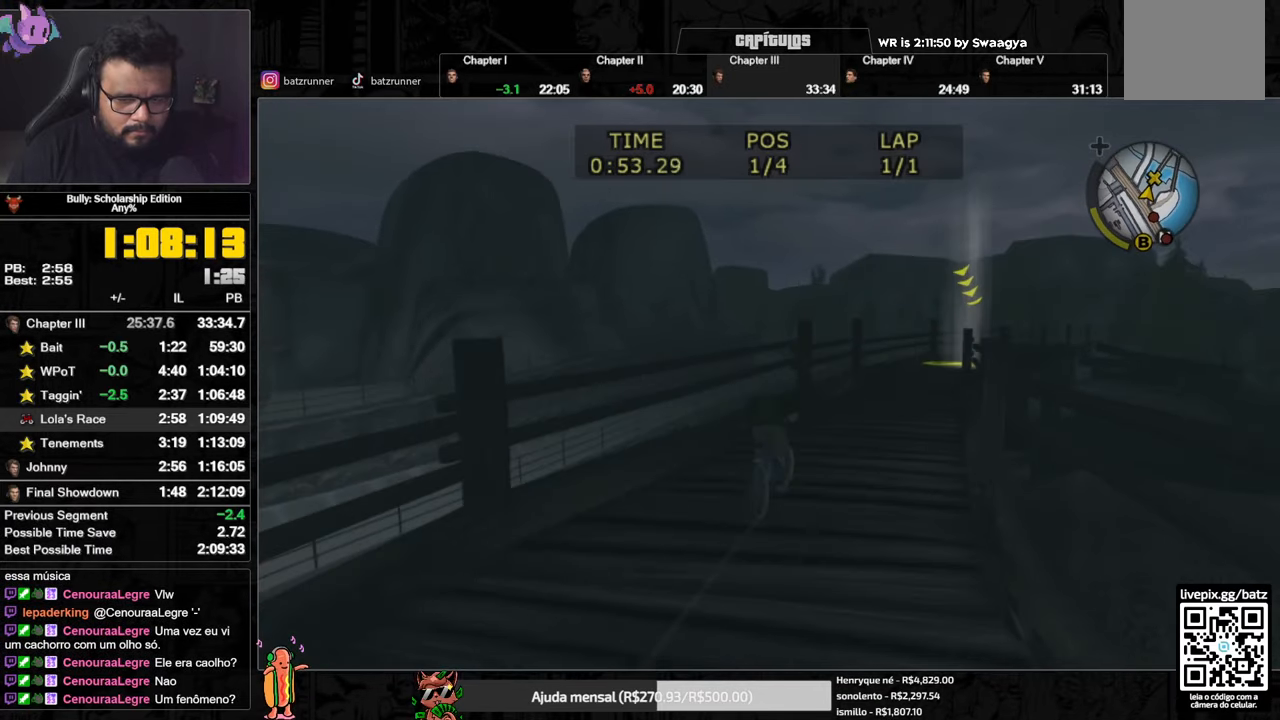
{"buttons": ["X"], "left_stick": "center", "right_stick": "center", "events": [[33, "left_stick", "right"], [83, "X", "up"], [117, "A", "down"], [167, "A", "up"], [167, "left_stick", "center"], [233, "A", "down"], [300, "A", "up"], [333, "A", "down"], [383, "A", "up"], [467, "X", "down"]]}
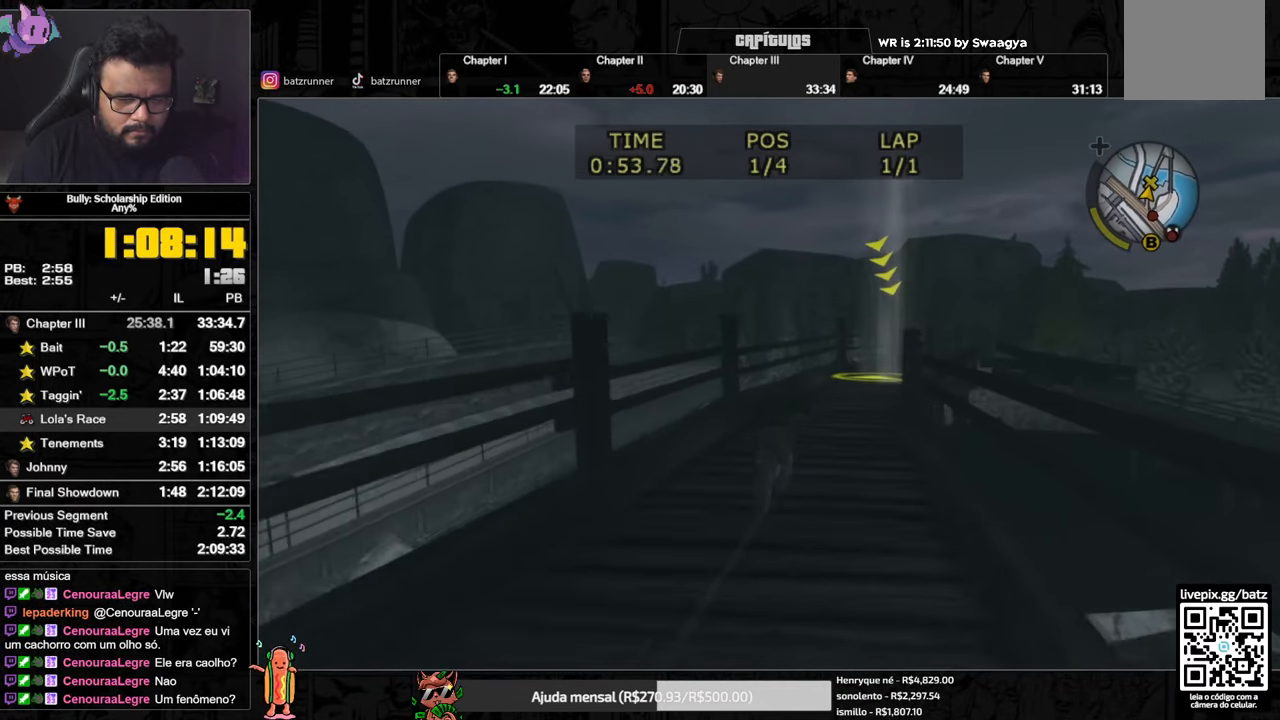
{"buttons": [], "left_stick": "center", "right_stick": "center", "events": [[50, "X", "up"], [84, "A", "down"], [150, "A", "up"], [167, "A", "down"], [184, "A", "up"], [251, "X", "down"], [351, "X", "up"], [401, "A", "down"], [467, "A", "up"]]}
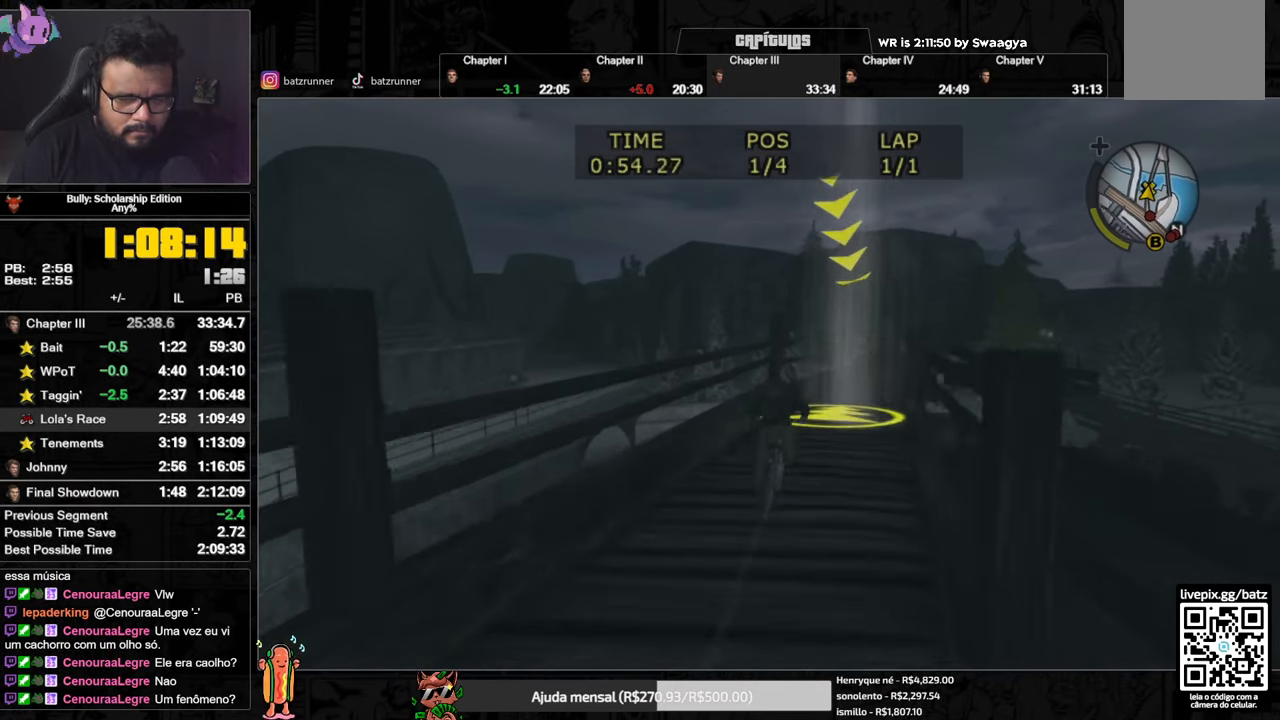
{"buttons": ["A"], "left_stick": "center", "right_stick": "center", "events": [[33, "X", "down"], [117, "X", "up"], [150, "left_stick", "right"], [167, "A", "down"], [200, "A", "up"], [267, "left_stick", "center"], [283, "A", "down"], [300, "A", "up"], [400, "A", "down"], [450, "A", "up"], [500, "A", "down"]]}
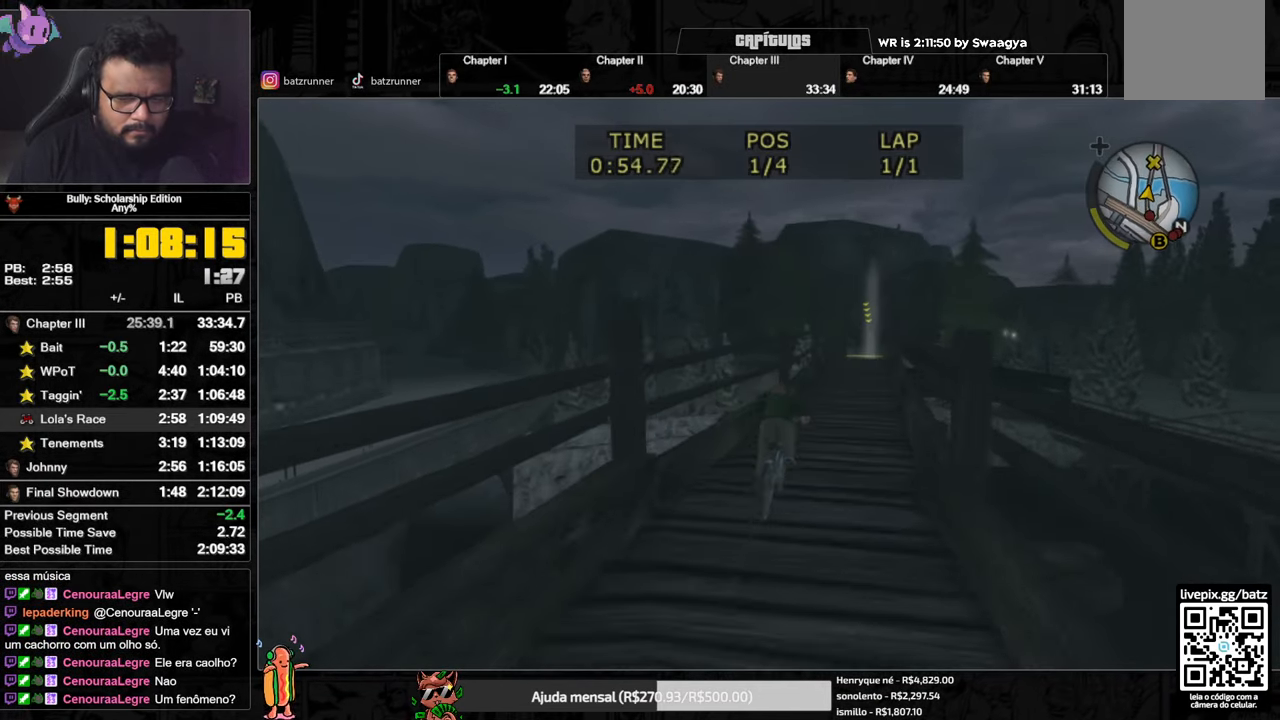
{"buttons": [], "left_stick": "center", "right_stick": "center", "events": [[34, "A", "up"], [84, "X", "down"], [200, "X", "up"], [217, "A", "down"], [267, "A", "up"], [334, "A", "down"], [451, "A", "up"]]}
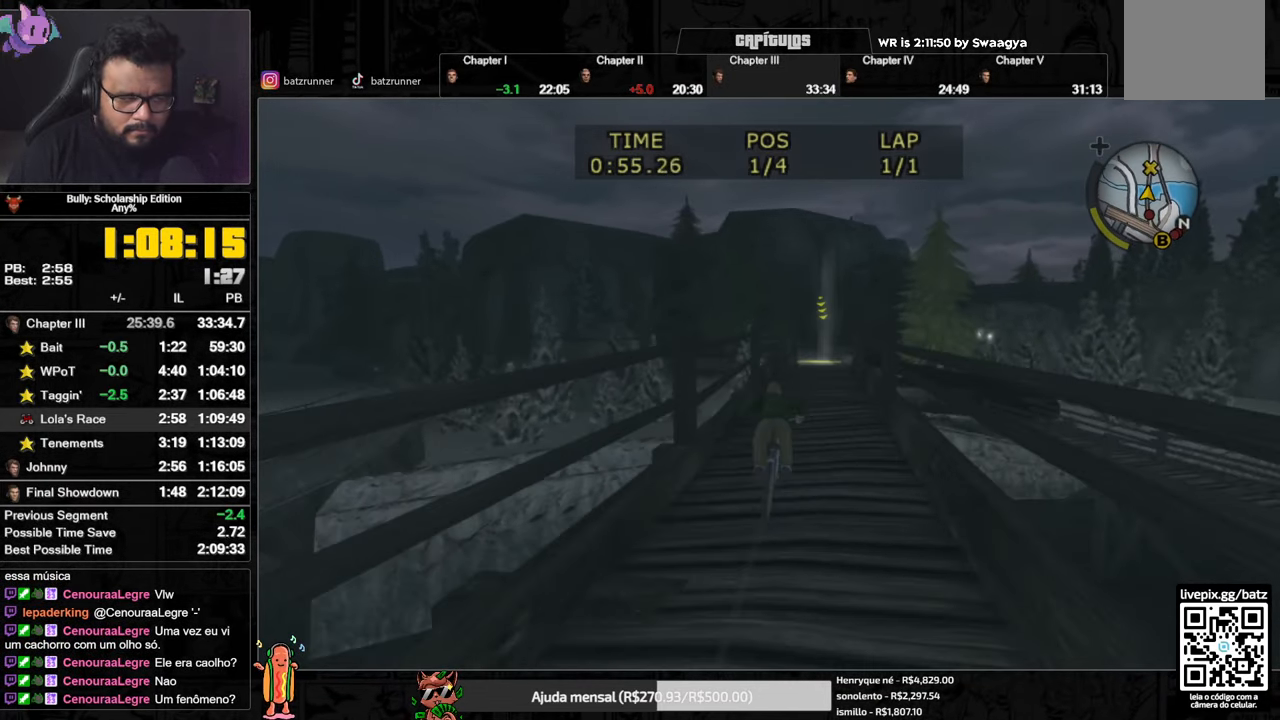
{"buttons": ["X"], "left_stick": "center", "right_stick": "center", "events": [[16, "X", "down"], [117, "X", "up"], [150, "A", "down"], [200, "A", "up"], [267, "A", "down"], [317, "A", "up"], [383, "A", "down"], [417, "A", "up"], [500, "X", "down"]]}
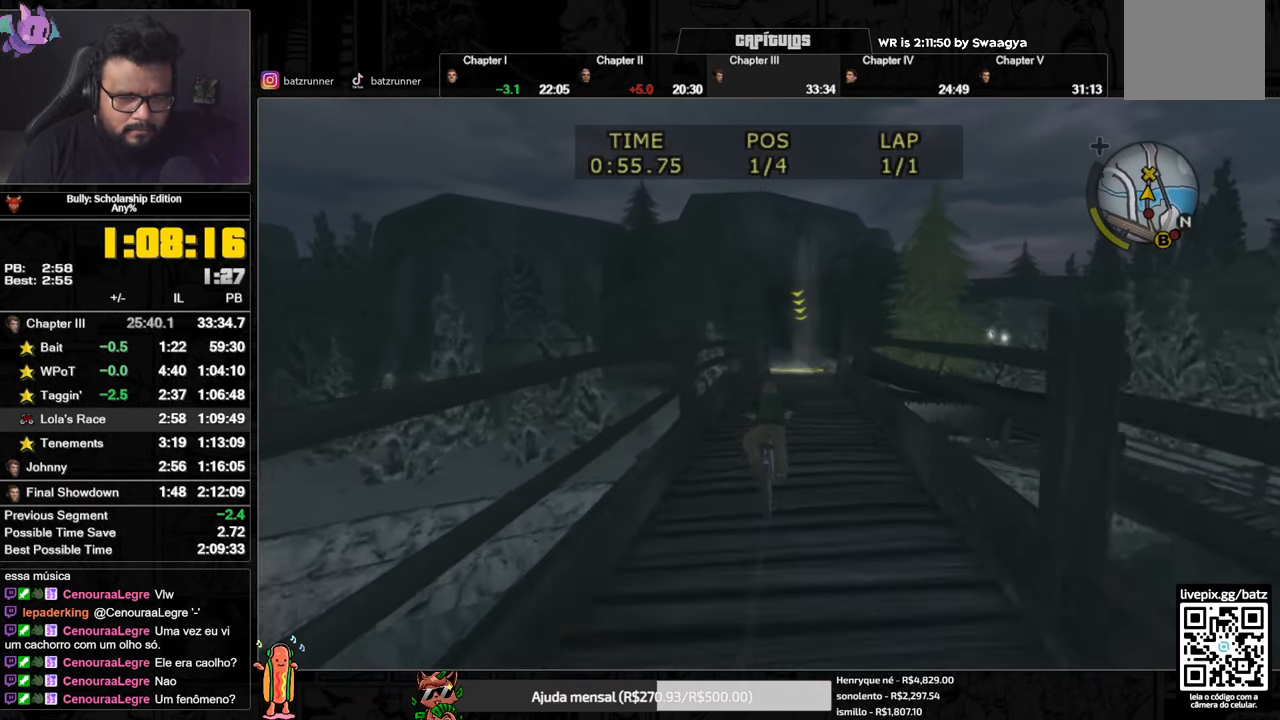
{"buttons": [], "left_stick": "center", "right_stick": "center", "events": [[100, "X", "up"], [134, "A", "down"], [217, "A", "up"], [301, "X", "down"], [401, "X", "up"], [434, "A", "down"], [501, "A", "up"]]}
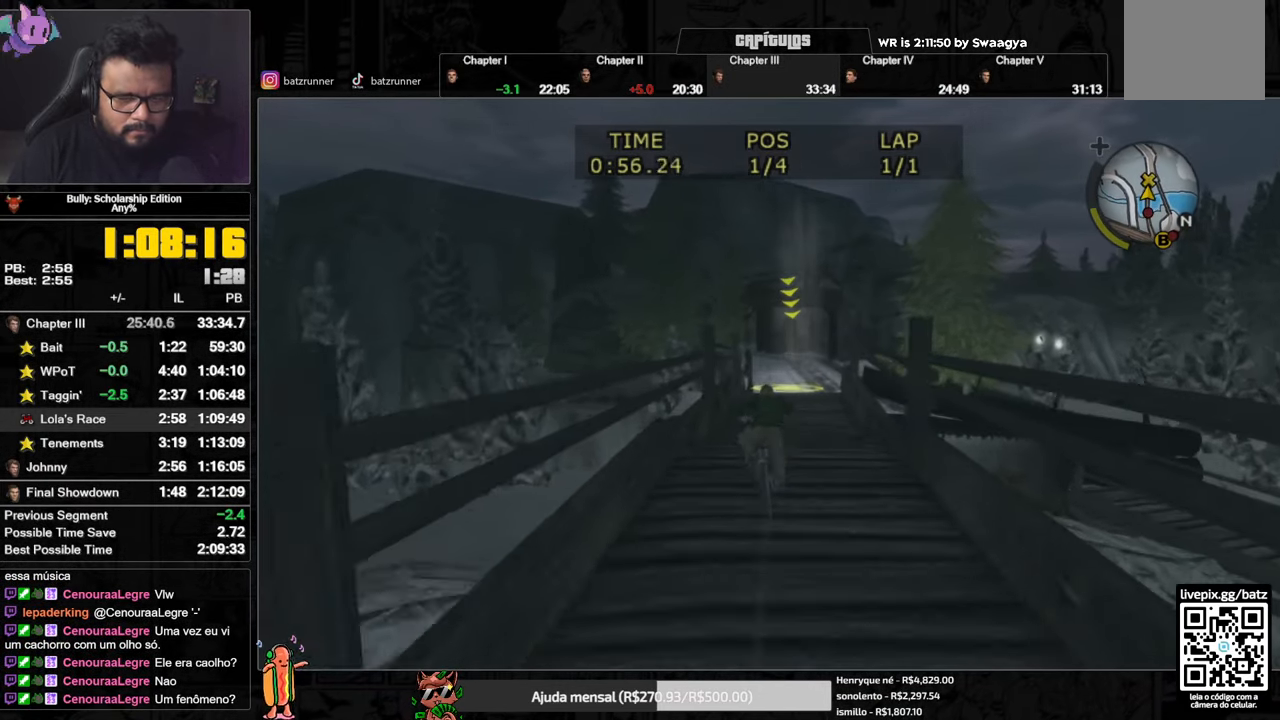
{"buttons": ["A"], "left_stick": "center", "right_stick": "center", "events": [[83, "X", "down"], [167, "X", "up"], [217, "A", "down"], [267, "A", "up"], [383, "X", "down"], [467, "X", "up"], [500, "A", "down"]]}